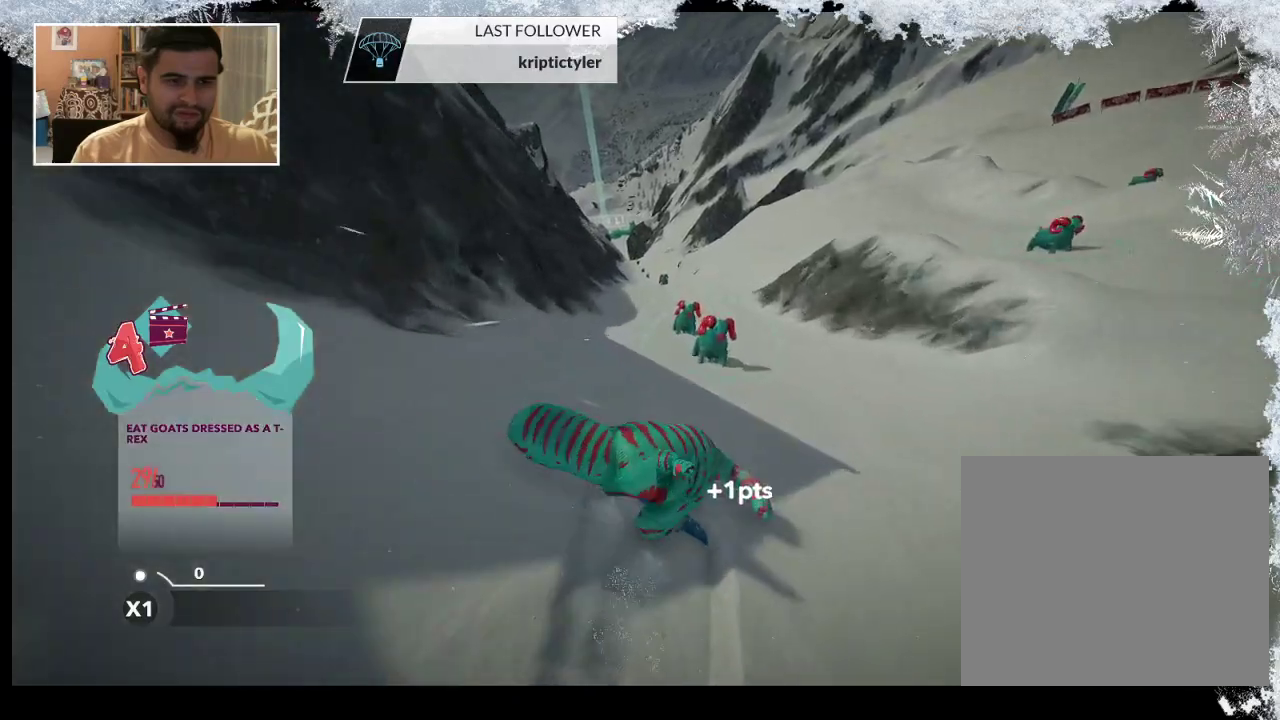
Gameplay with a controller (PlayStation layout); each line is a JSON object with the inputs held at the frame after it. "events" lists button and stick changes between this image and that frame as [ms after this image, input, new state], when the widget could be followed in between.
{"buttons": [], "left_stick": "left", "right_stick": "center", "events": [[333, "left_stick", "center"], [400, "left_stick", "left"], [400, "right_stick", "center"]]}
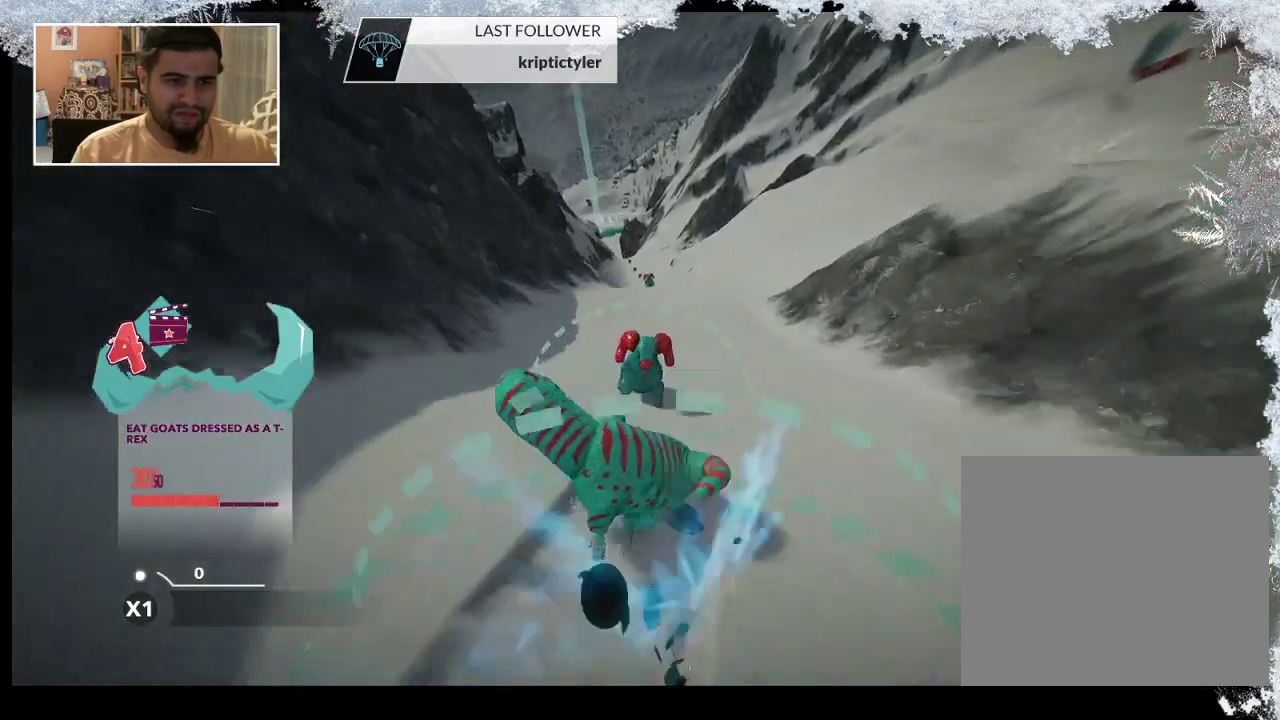
{"buttons": [], "left_stick": "right", "right_stick": "center", "events": [[33, "left_stick", "center"], [400, "left_stick", "right"]]}
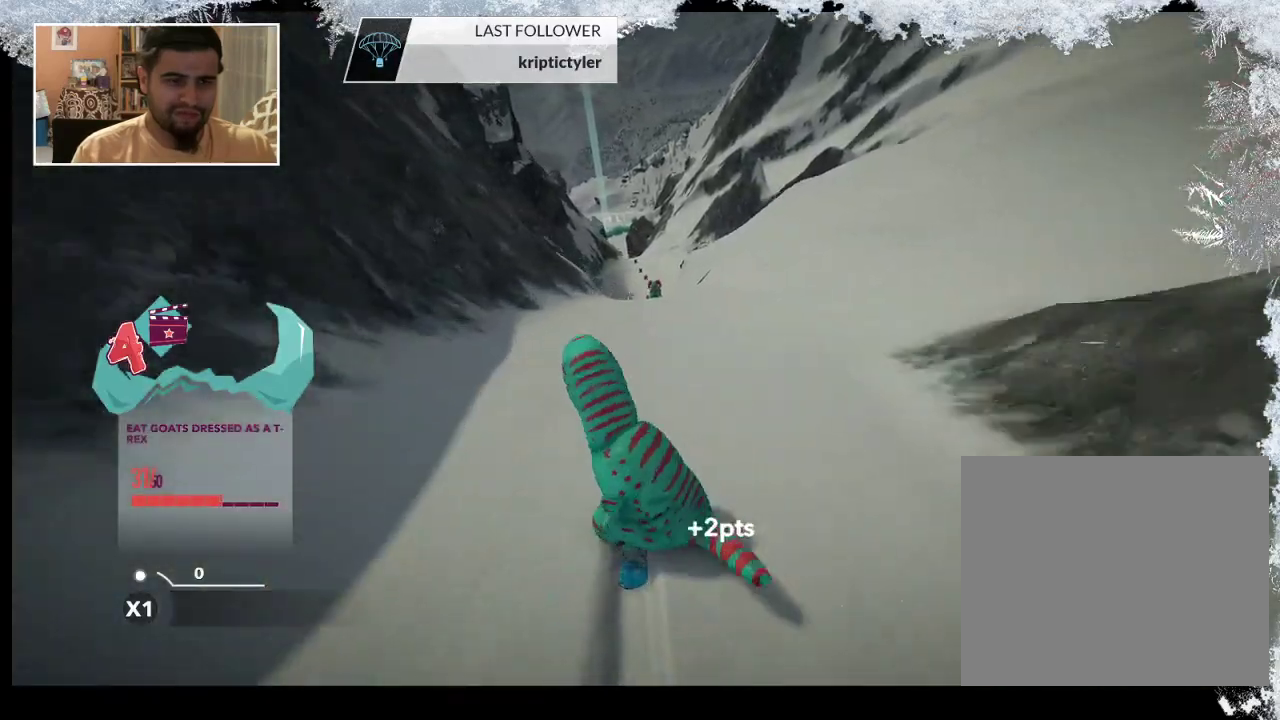
{"buttons": [], "left_stick": "center", "right_stick": "down", "events": [[67, "right_stick", "down"], [133, "left_stick", "center"]]}
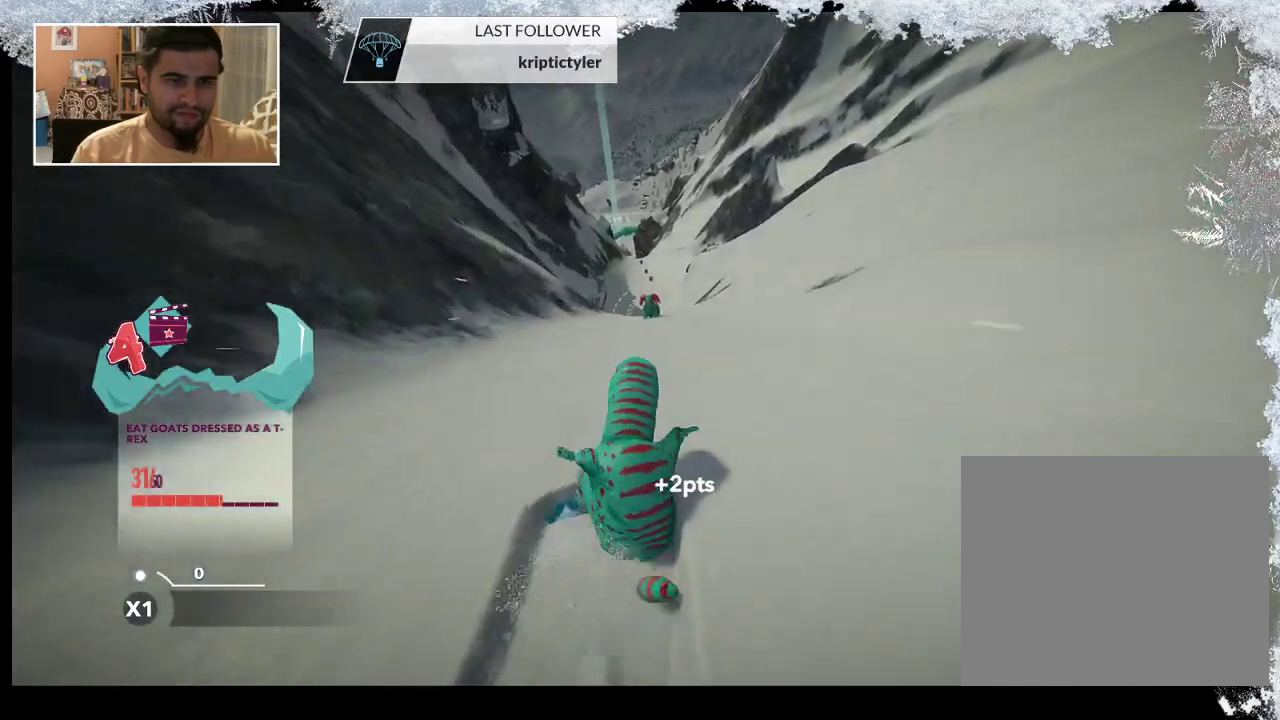
{"buttons": [], "left_stick": "right", "right_stick": "center", "events": [[400, "left_stick", "right"], [400, "right_stick", "center"]]}
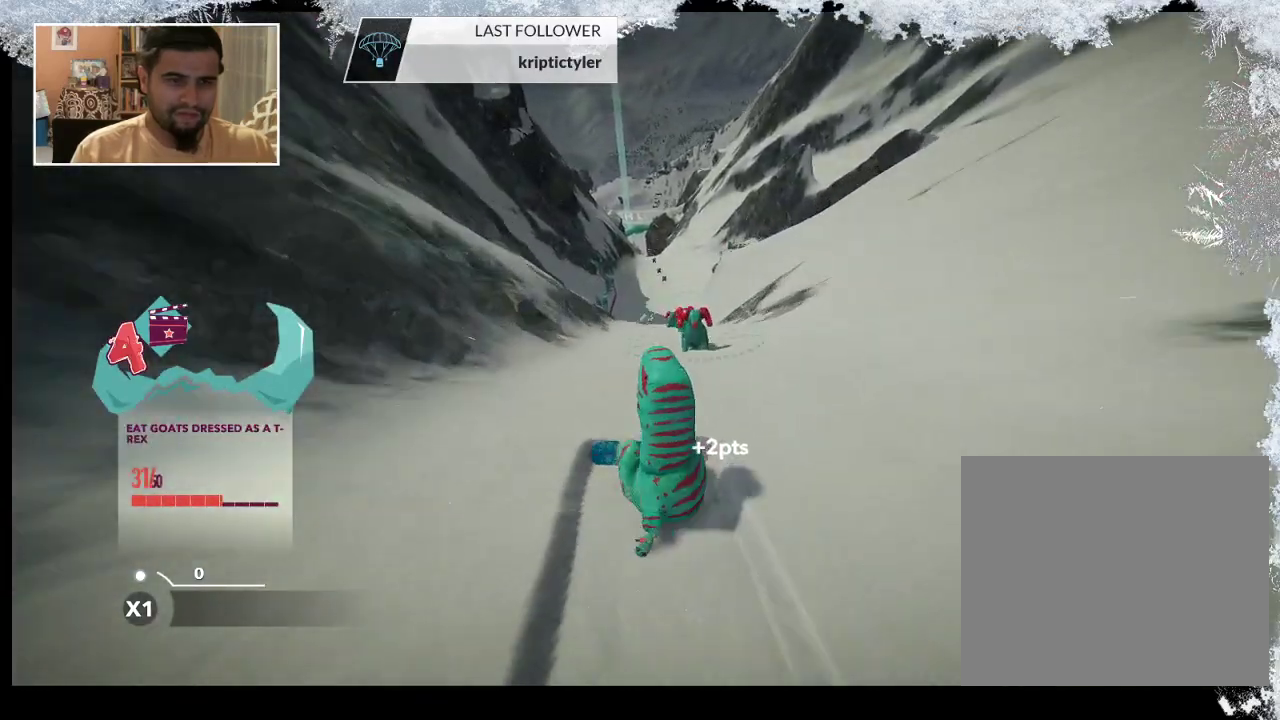
{"buttons": [], "left_stick": "left", "right_stick": "center", "events": [[300, "left_stick", "center"], [367, "left_stick", "left"]]}
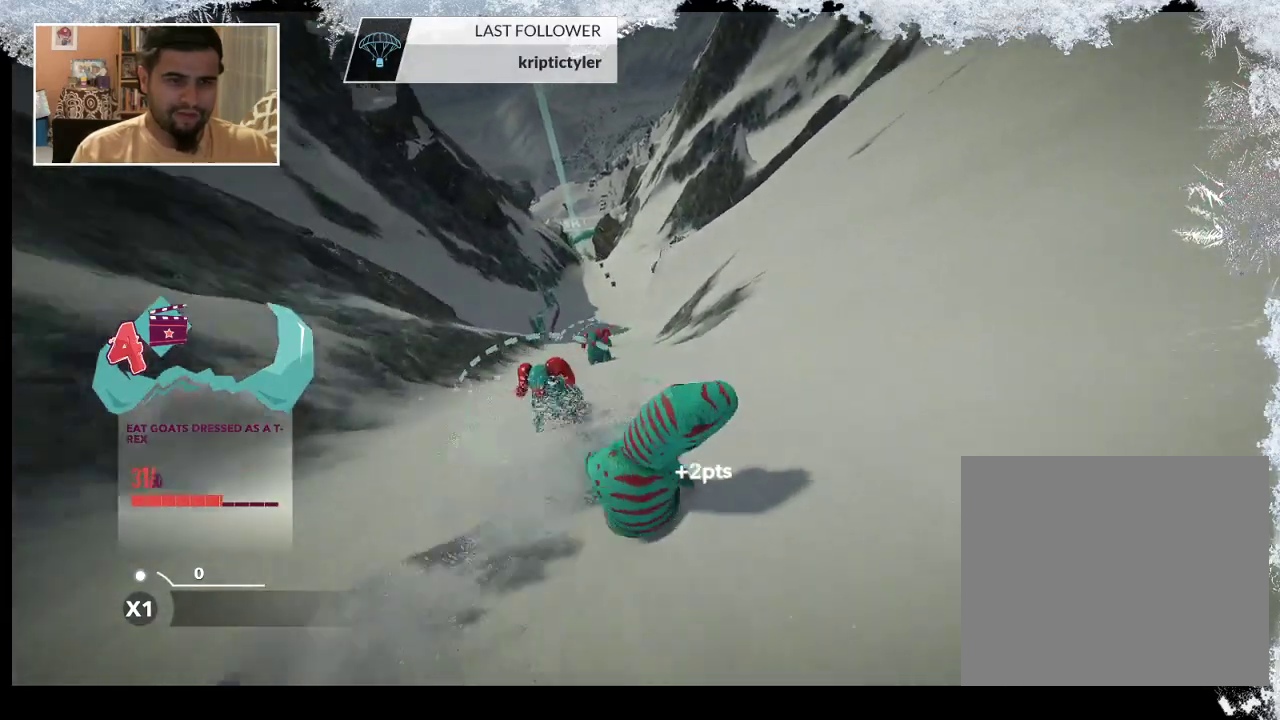
{"buttons": [], "left_stick": "left", "right_stick": "center", "events": []}
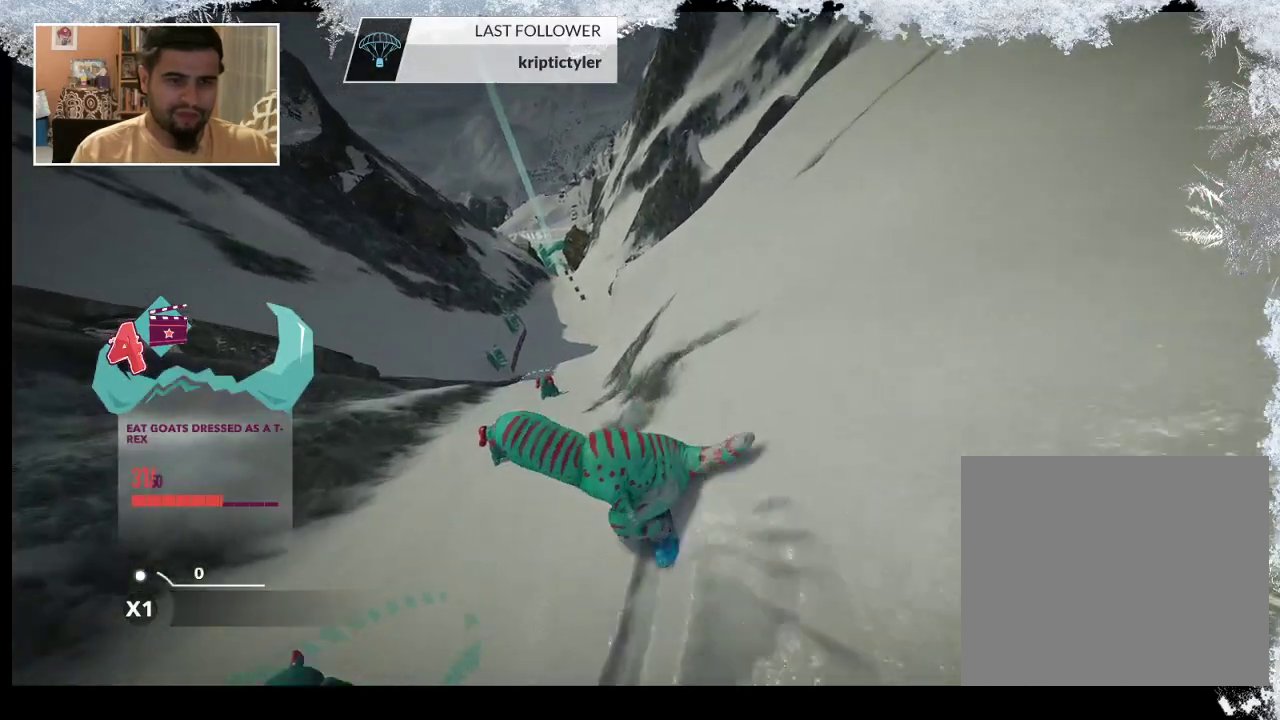
{"buttons": [], "left_stick": "center", "right_stick": "center", "events": [[500, "left_stick", "center"]]}
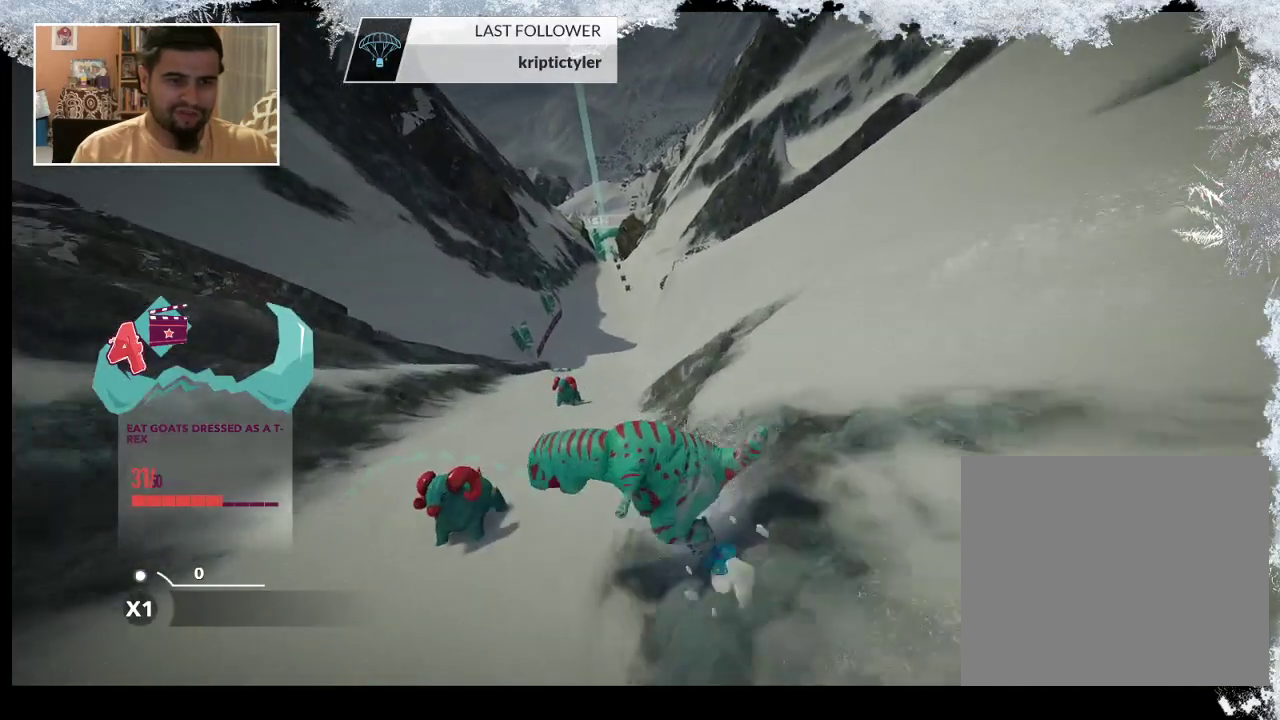
{"buttons": [], "left_stick": "center", "right_stick": "center", "events": []}
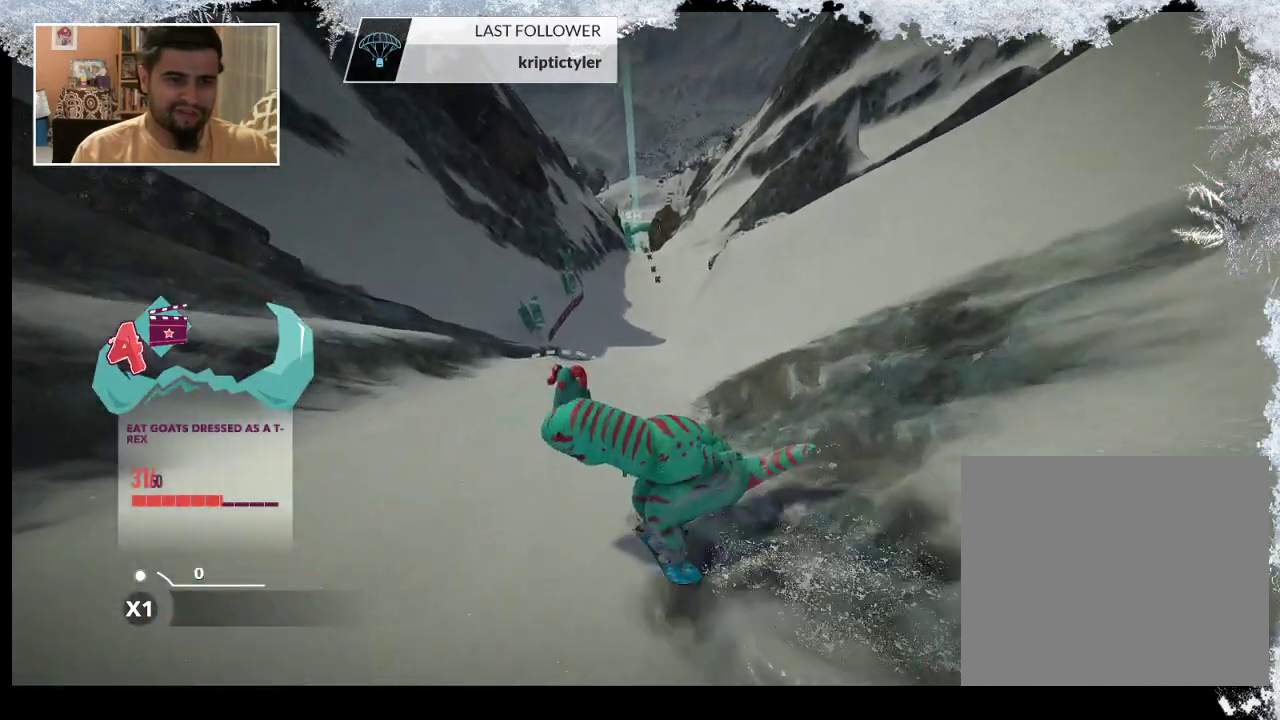
{"buttons": [], "left_stick": "right", "right_stick": "center", "events": [[467, "left_stick", "right"]]}
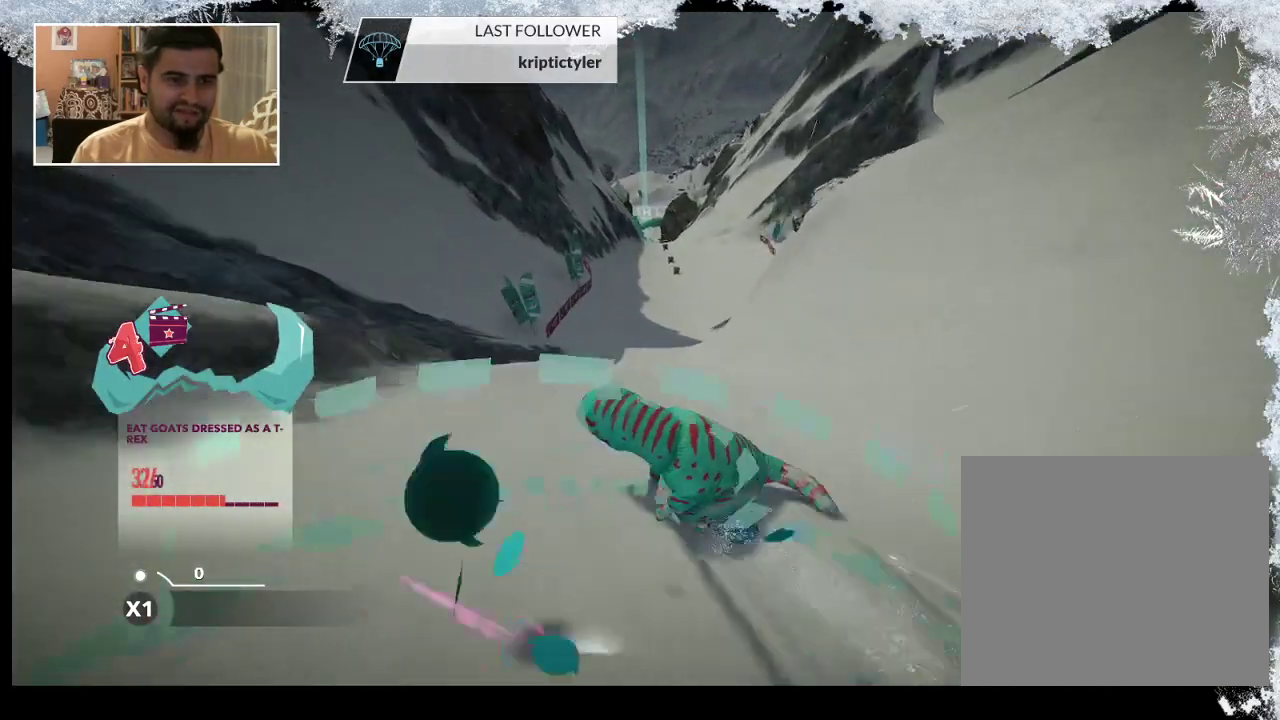
{"buttons": [], "left_stick": "right", "right_stick": "center", "events": [[267, "left_stick", "center"], [500, "left_stick", "right"]]}
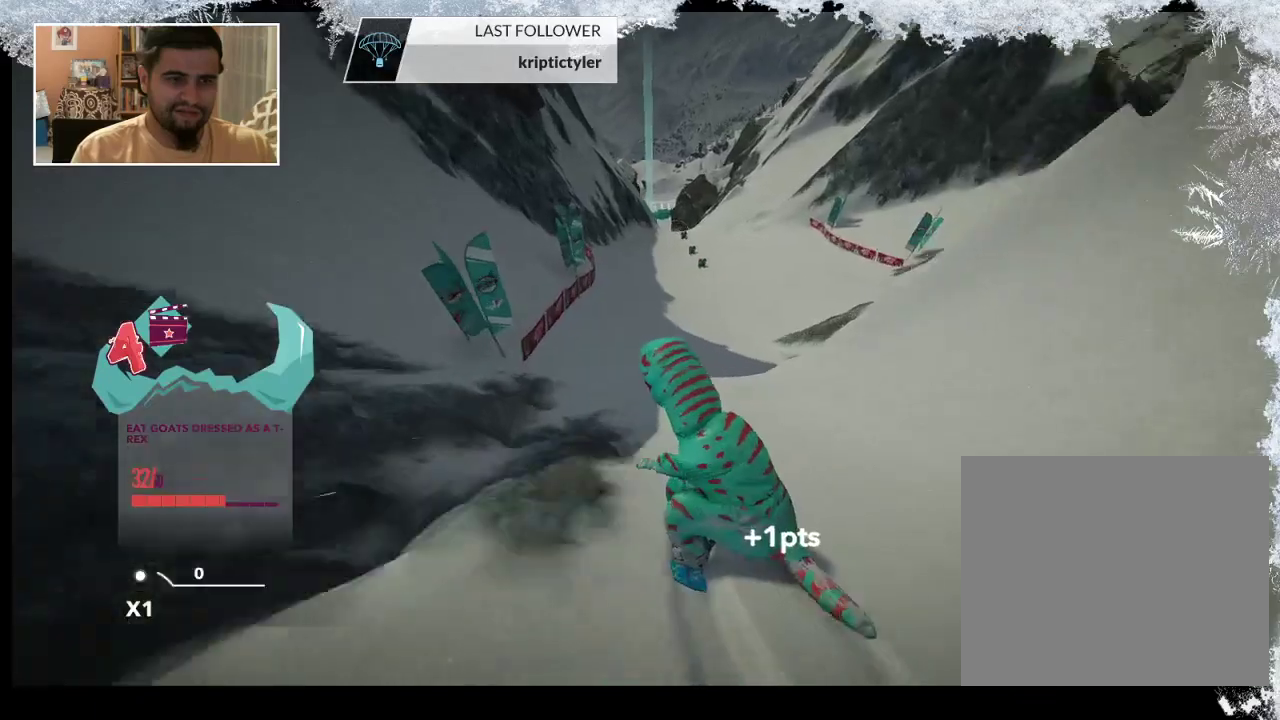
{"buttons": [], "left_stick": "center", "right_stick": "center", "events": [[467, "left_stick", "center"]]}
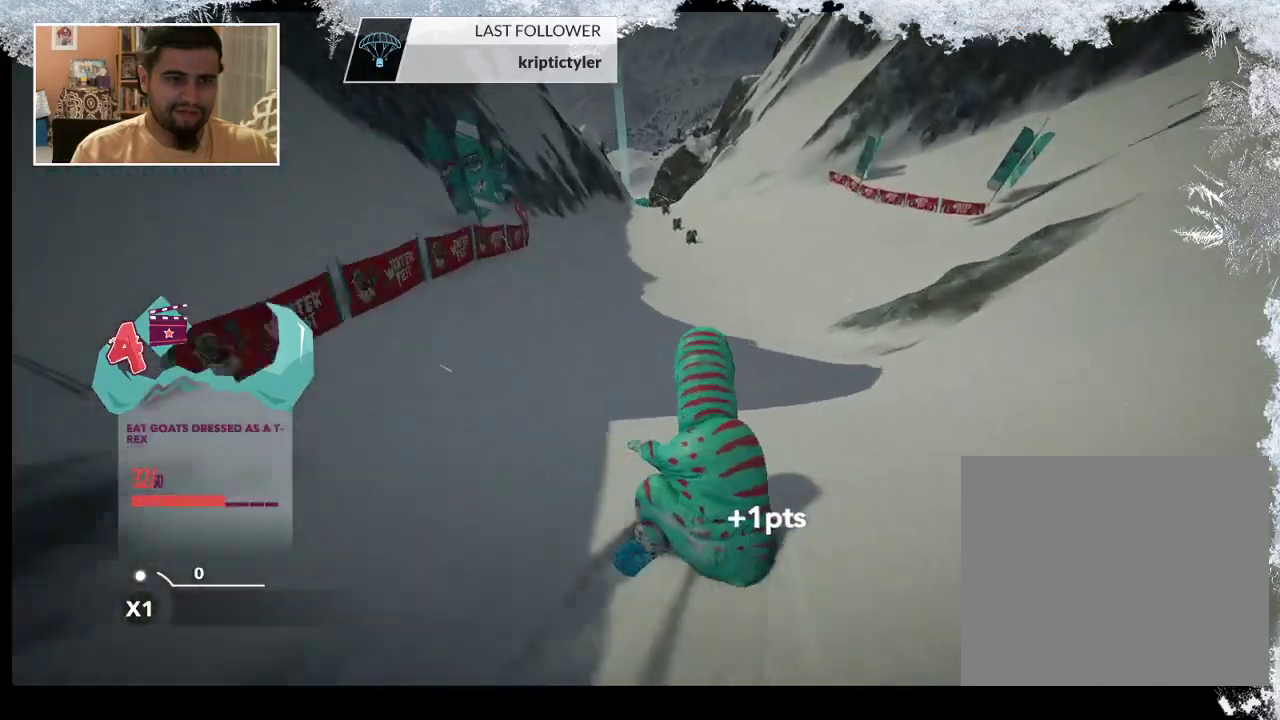
{"buttons": [], "left_stick": "left", "right_stick": "down", "events": [[33, "right_stick", "down"], [400, "left_stick", "left"]]}
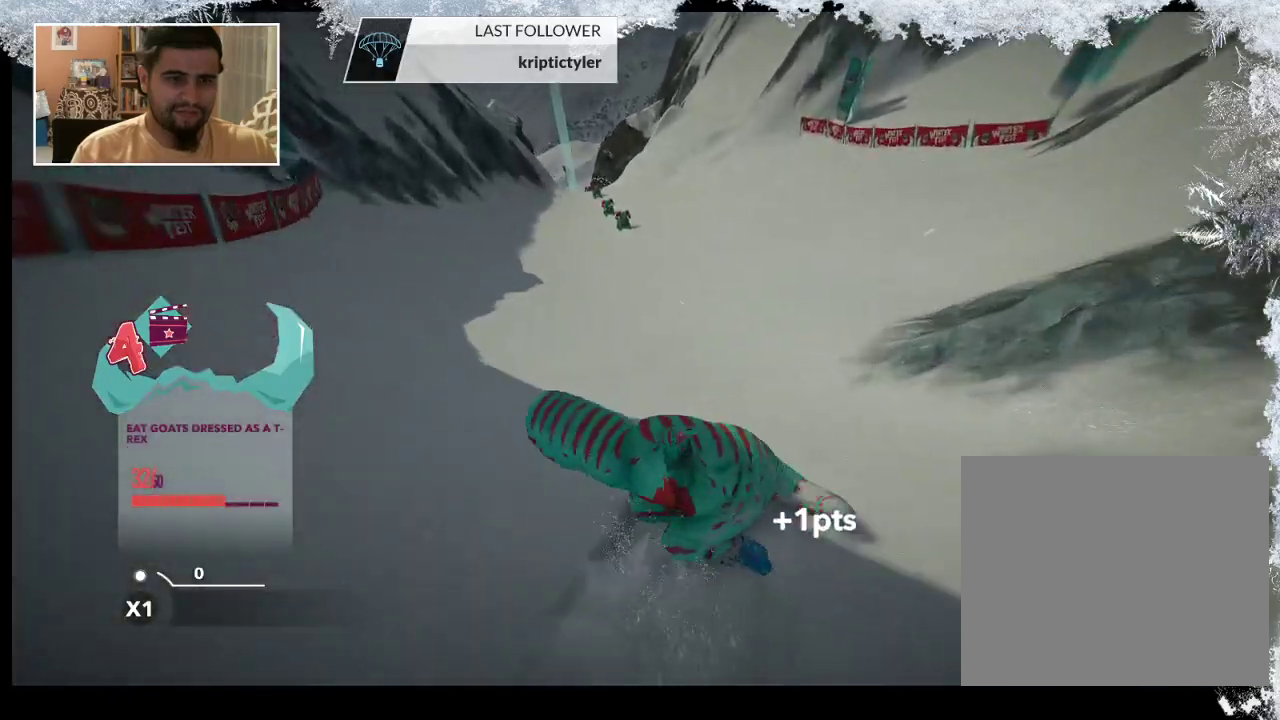
{"buttons": [], "left_stick": "left", "right_stick": "down", "events": [[67, "left_stick", "center"], [200, "left_stick", "left"]]}
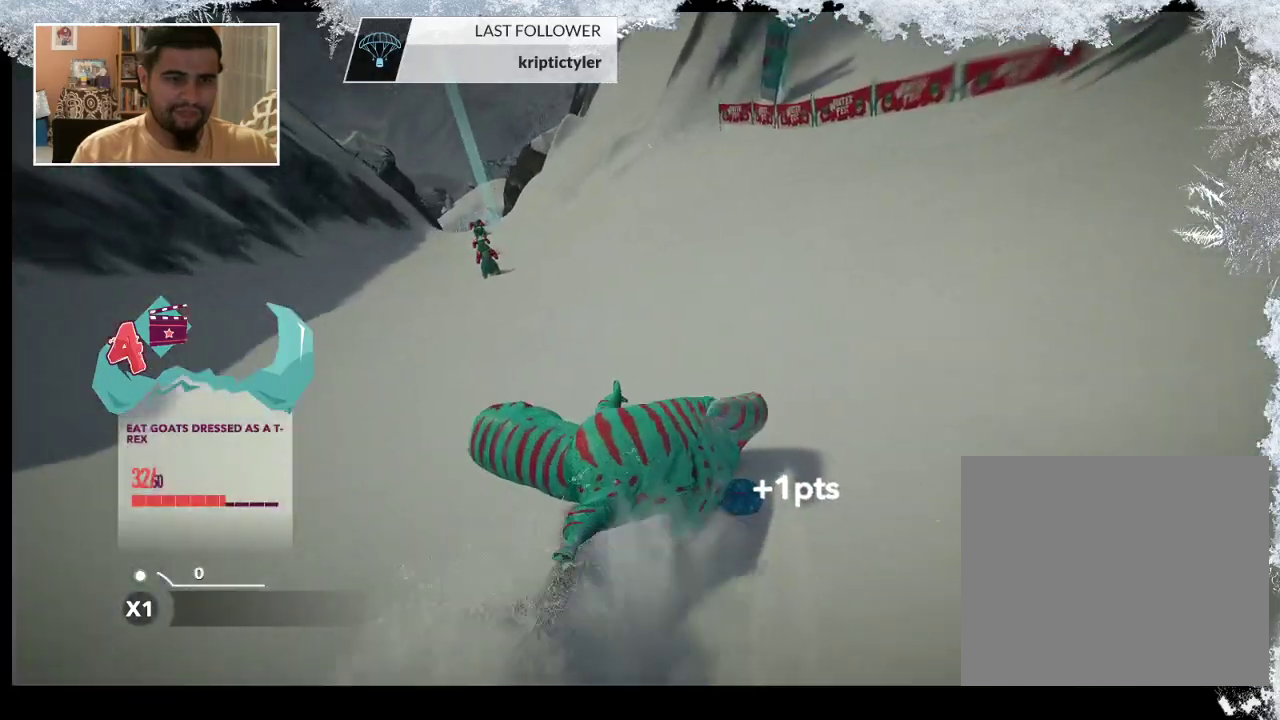
{"buttons": [], "left_stick": "left", "right_stick": "center", "events": [[400, "right_stick", "center"]]}
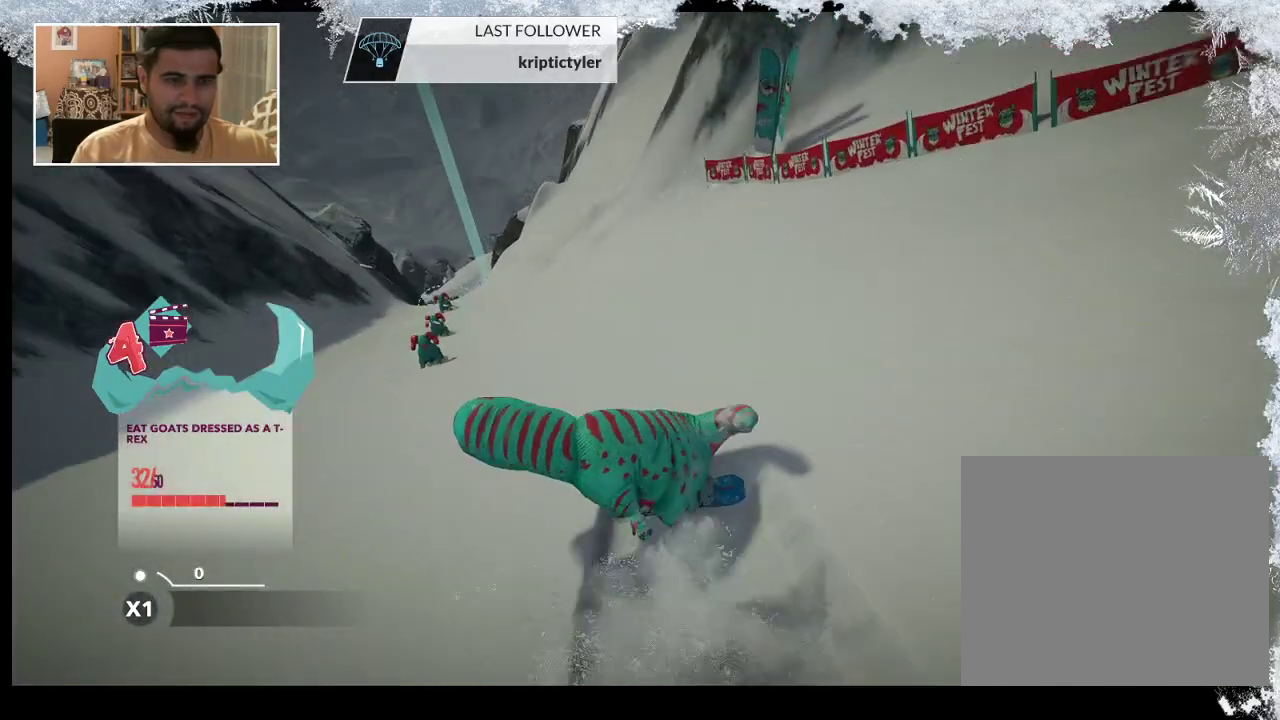
{"buttons": [], "left_stick": "center", "right_stick": "center", "events": [[300, "left_stick", "center"]]}
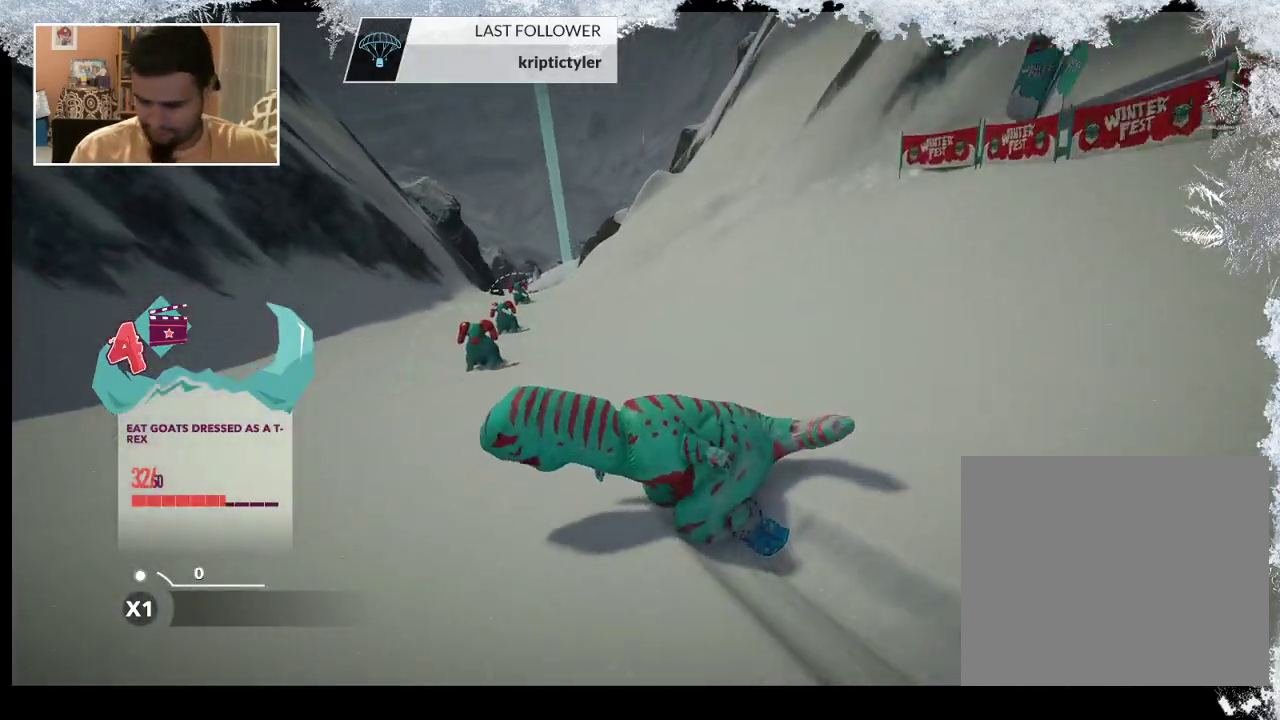
{"buttons": [], "left_stick": "center", "right_stick": "center", "events": [[367, "left_stick", "right"], [467, "left_stick", "center"]]}
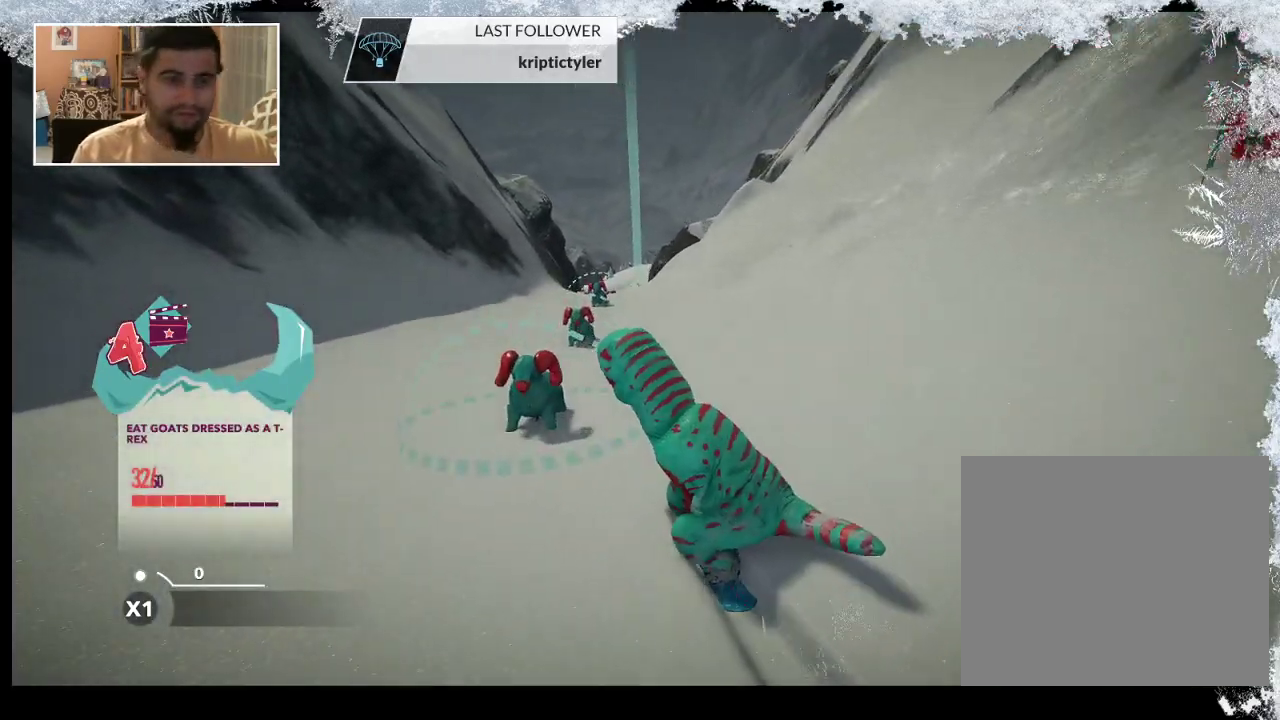
{"buttons": [], "left_stick": "right", "right_stick": "center", "events": [[67, "left_stick", "left"], [233, "left_stick", "center"], [300, "left_stick", "right"]]}
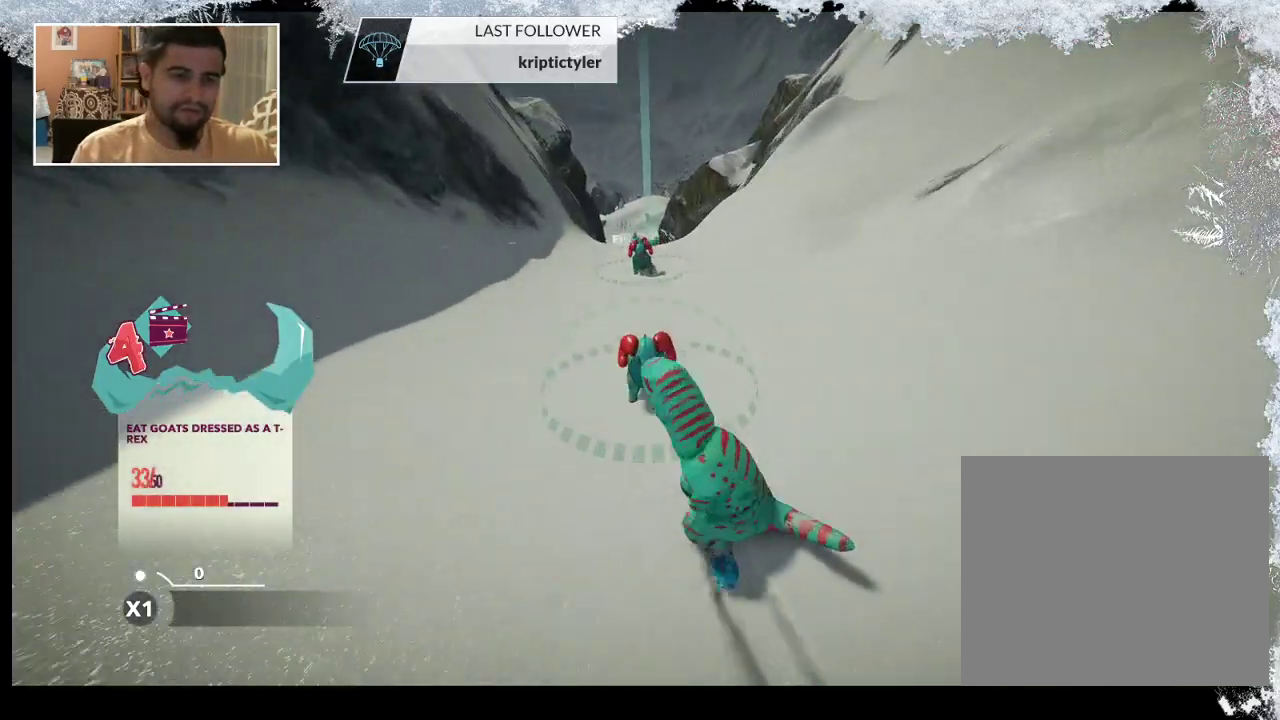
{"buttons": [], "left_stick": "center", "right_stick": "center", "events": [[100, "left_stick", "center"]]}
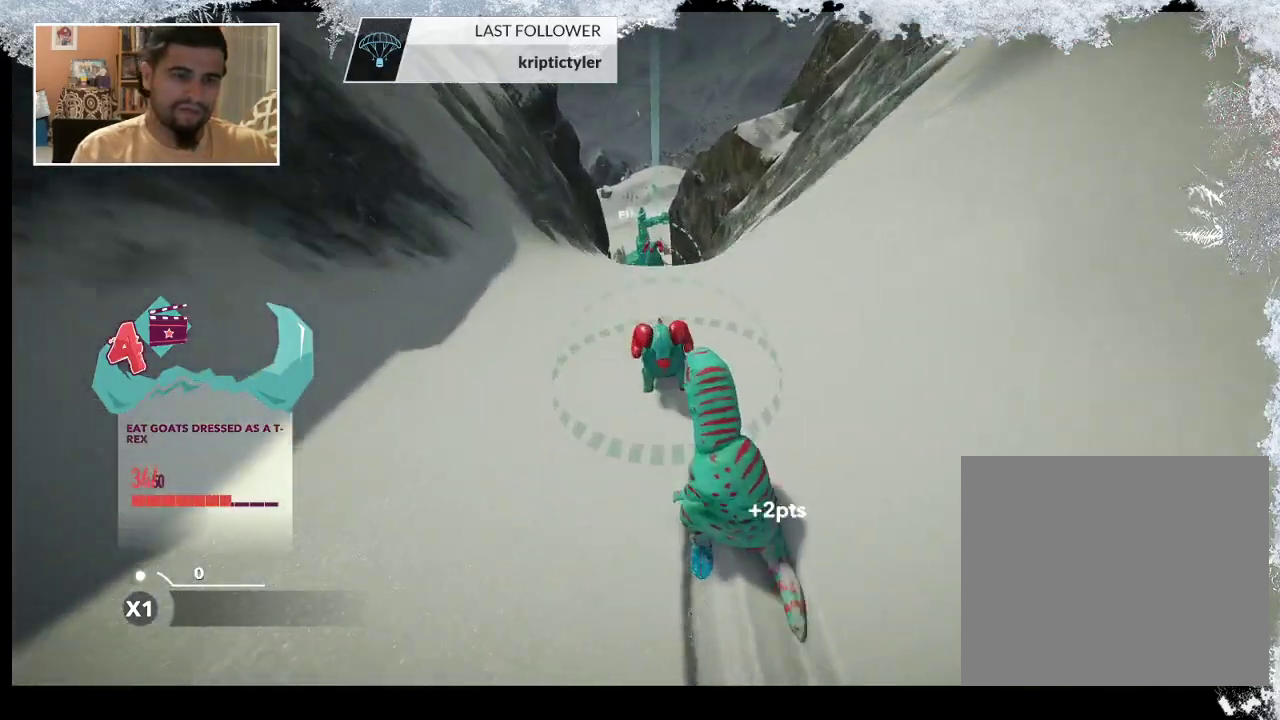
{"buttons": [], "left_stick": "left", "right_stick": "center", "events": [[433, "left_stick", "left"]]}
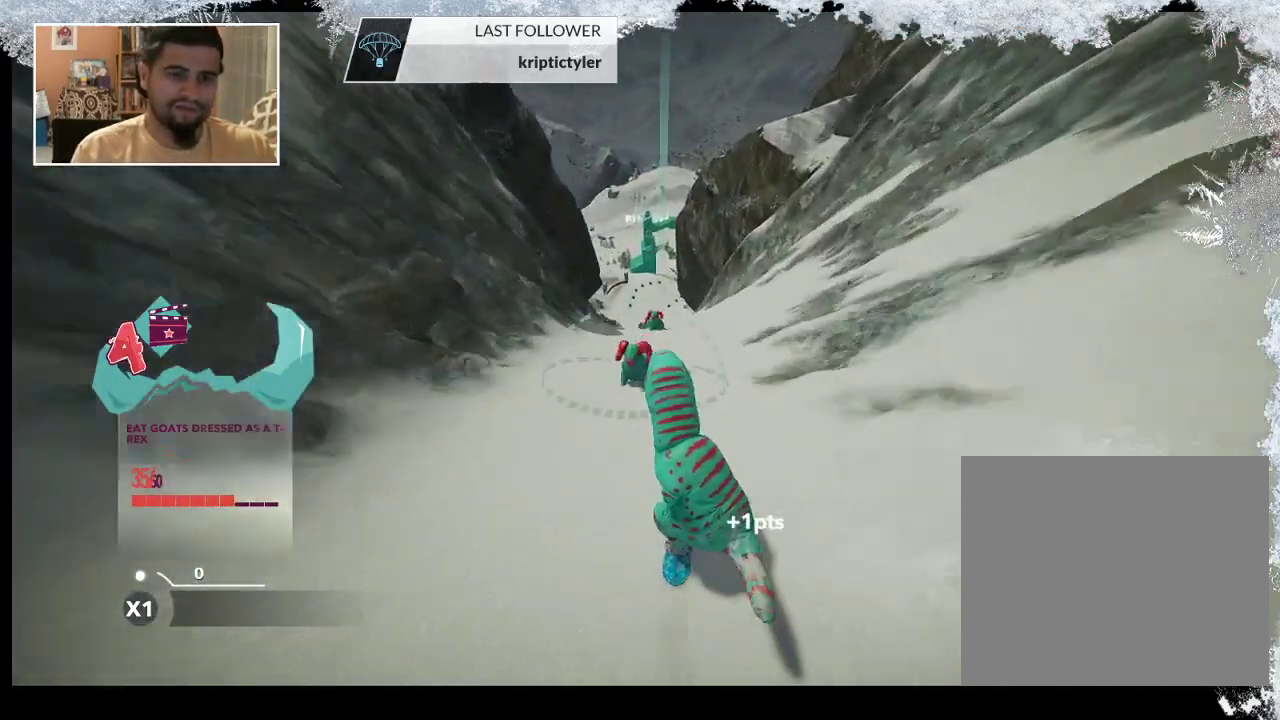
{"buttons": [], "left_stick": "center", "right_stick": "center", "events": [[100, "left_stick", "center"]]}
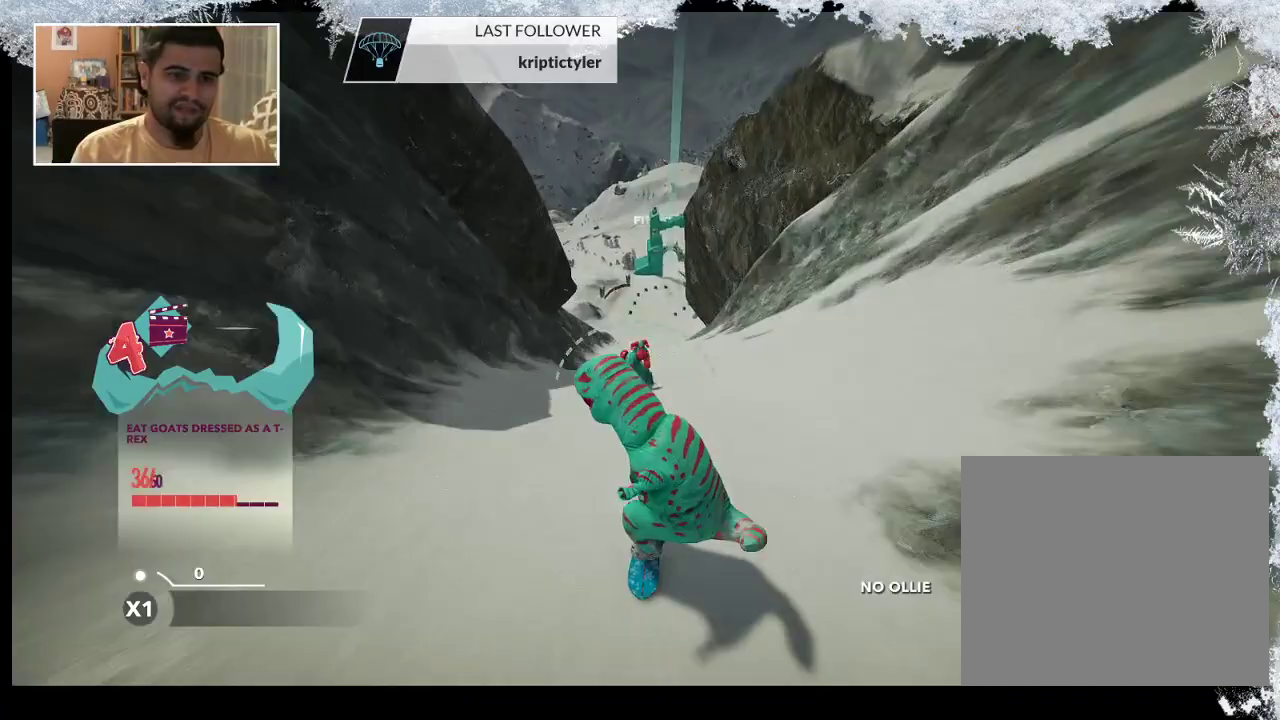
{"buttons": [], "left_stick": "center", "right_stick": "center", "events": [[67, "left_stick", "left"], [200, "left_stick", "center"], [267, "left_stick", "left"], [433, "left_stick", "center"]]}
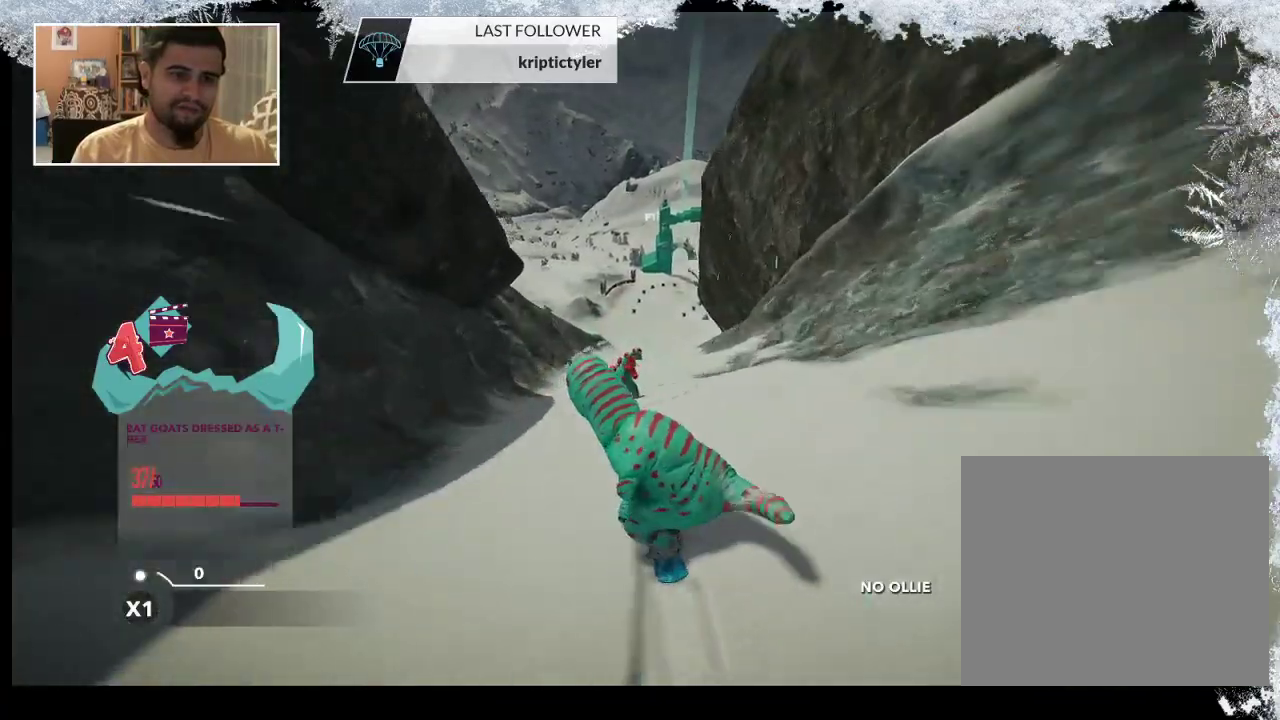
{"buttons": [], "left_stick": "center", "right_stick": "center", "events": []}
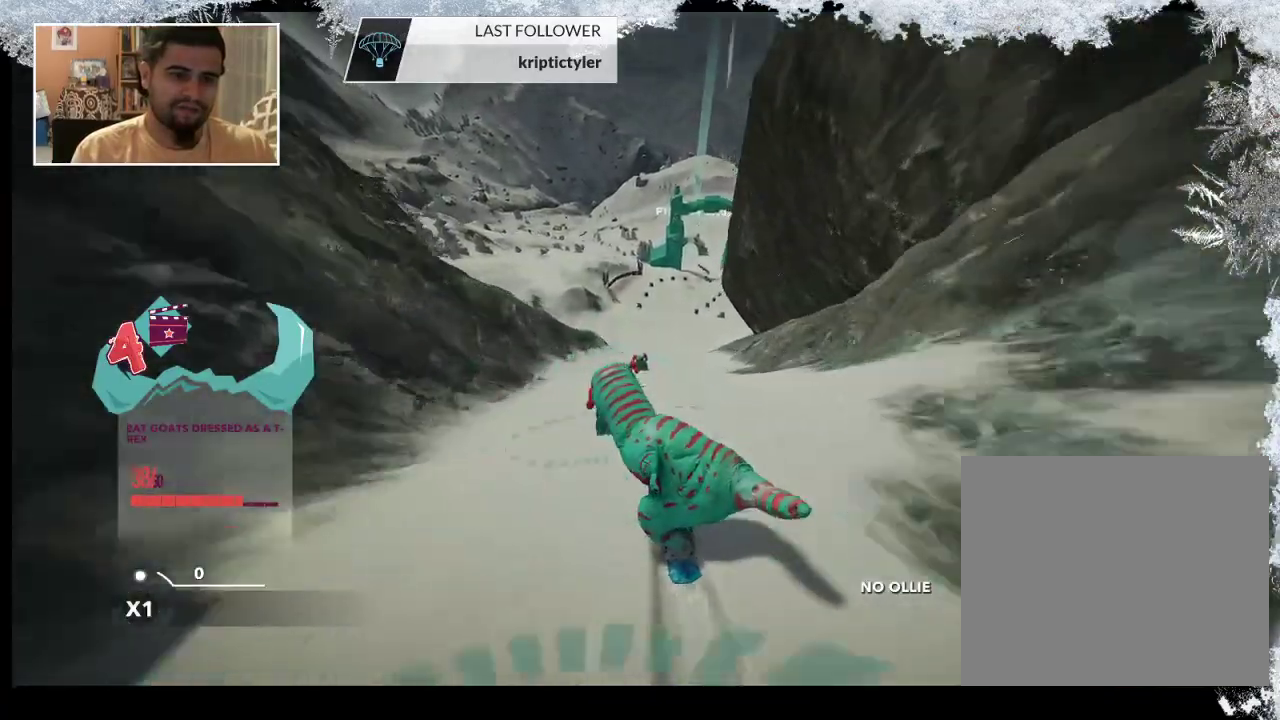
{"buttons": [], "left_stick": "center", "right_stick": "center", "events": []}
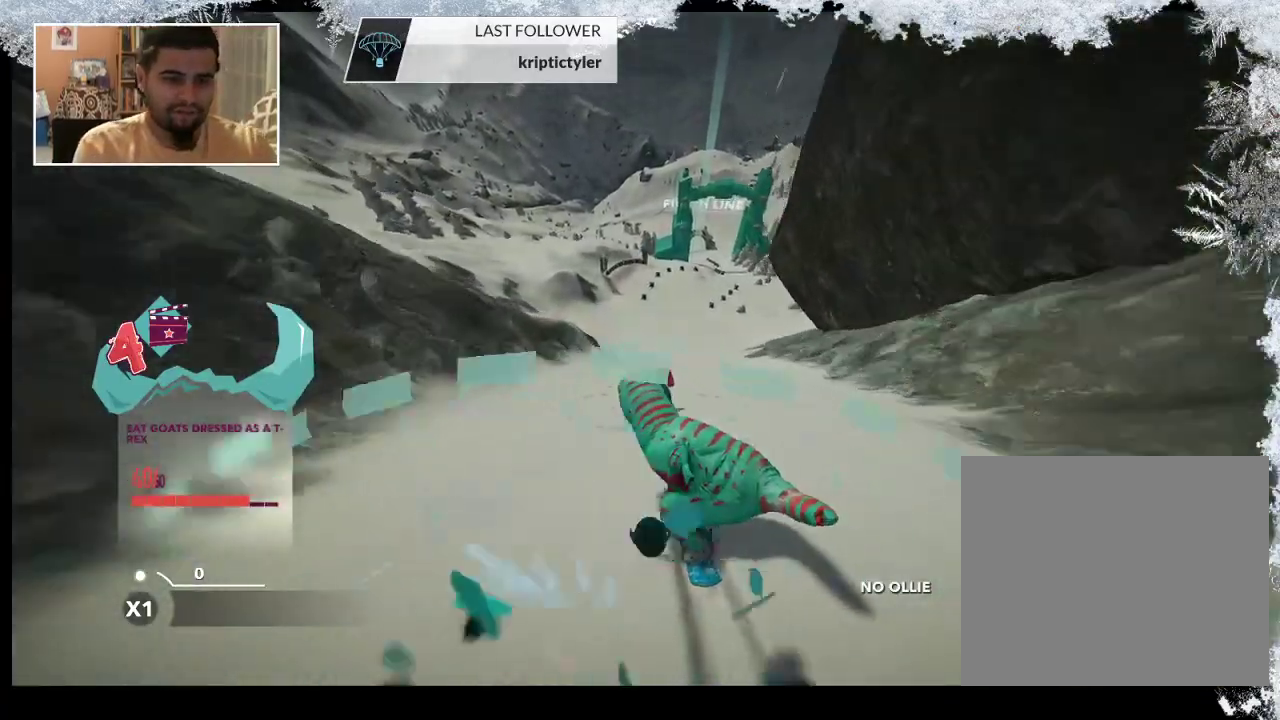
{"buttons": [], "left_stick": "center", "right_stick": "center", "events": []}
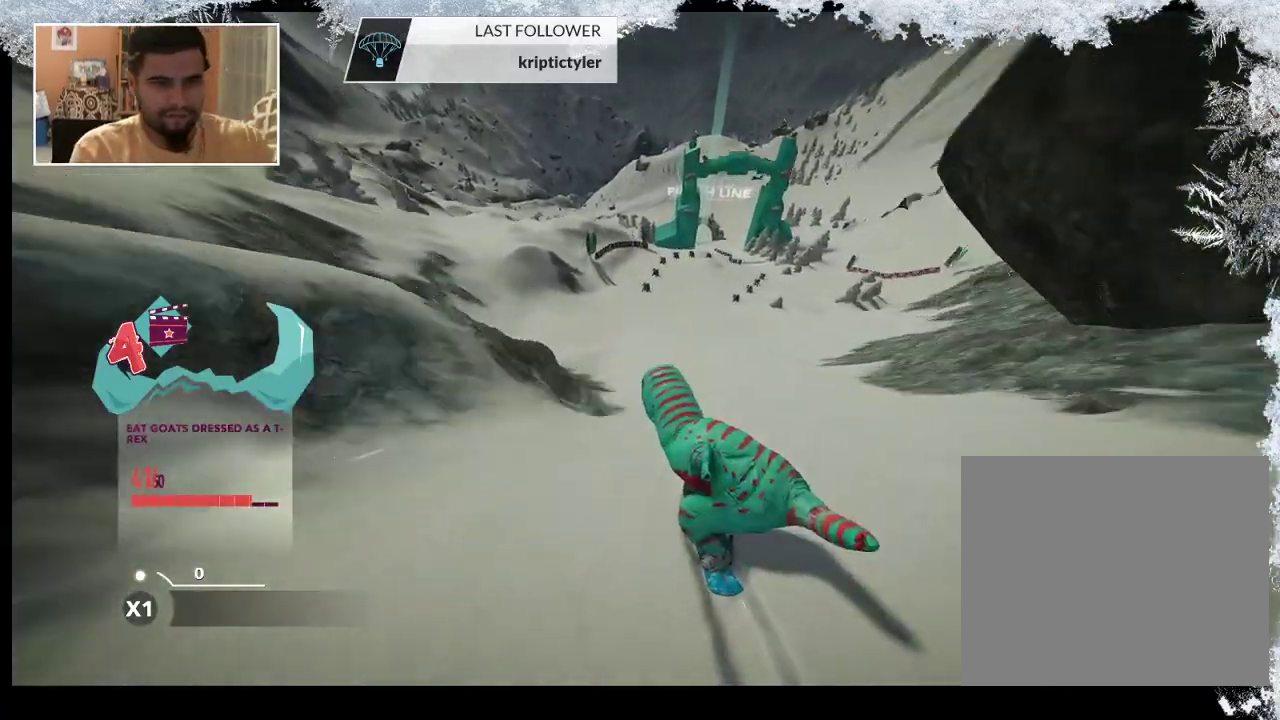
{"buttons": [], "left_stick": "center", "right_stick": "down-right", "events": [[67, "right_stick", "down-right"]]}
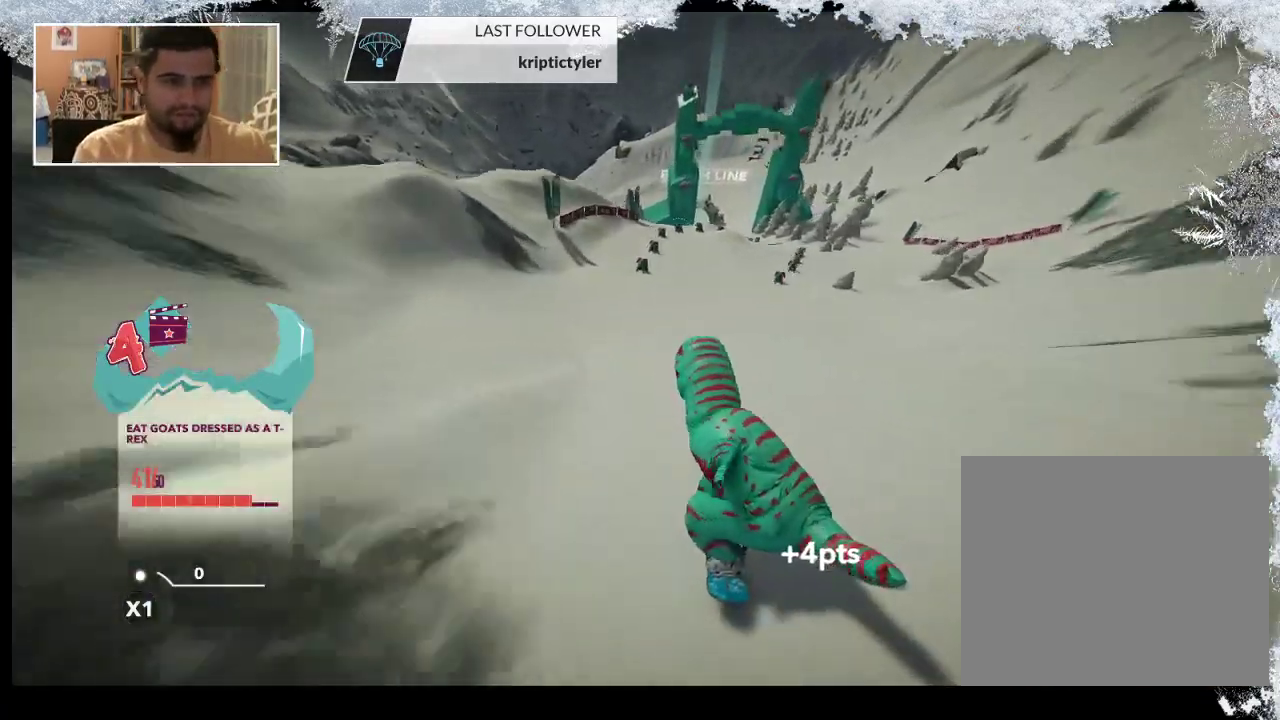
{"buttons": [], "left_stick": "down", "right_stick": "down-right", "events": [[300, "left_stick", "down-right"], [467, "left_stick", "down"]]}
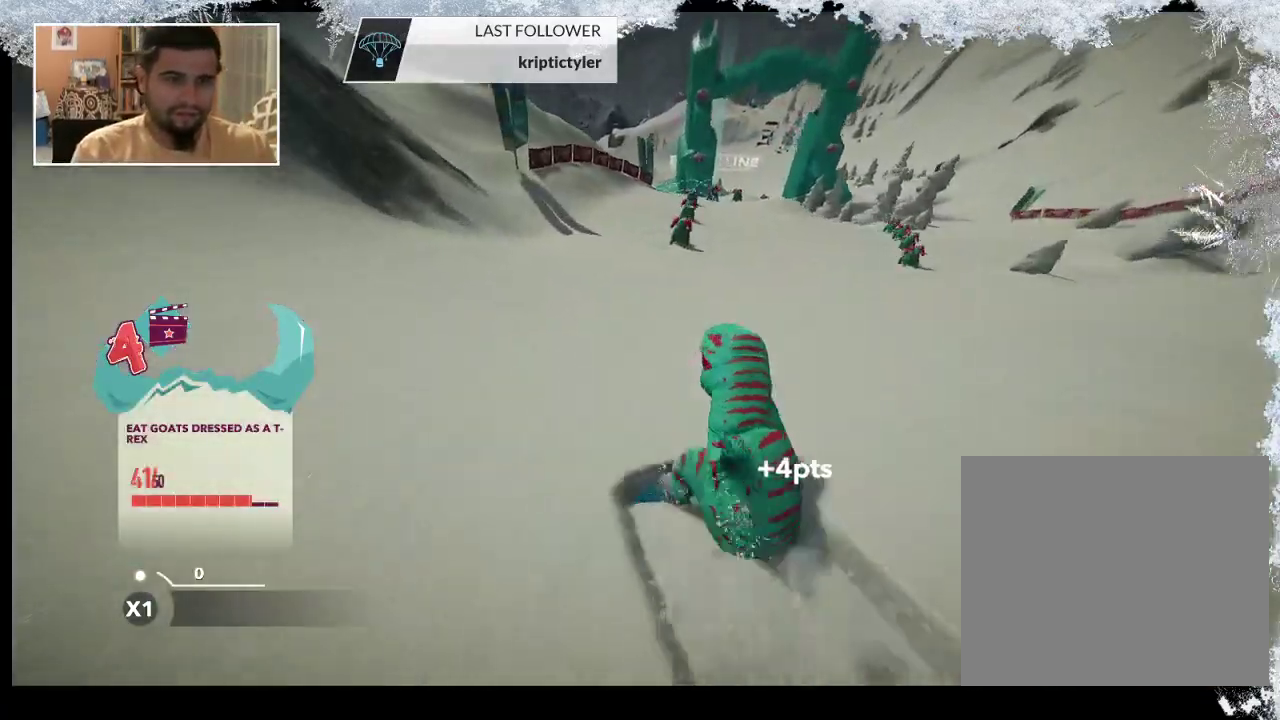
{"buttons": [], "left_stick": "down-right", "right_stick": "down-right", "events": [[333, "left_stick", "down-right"]]}